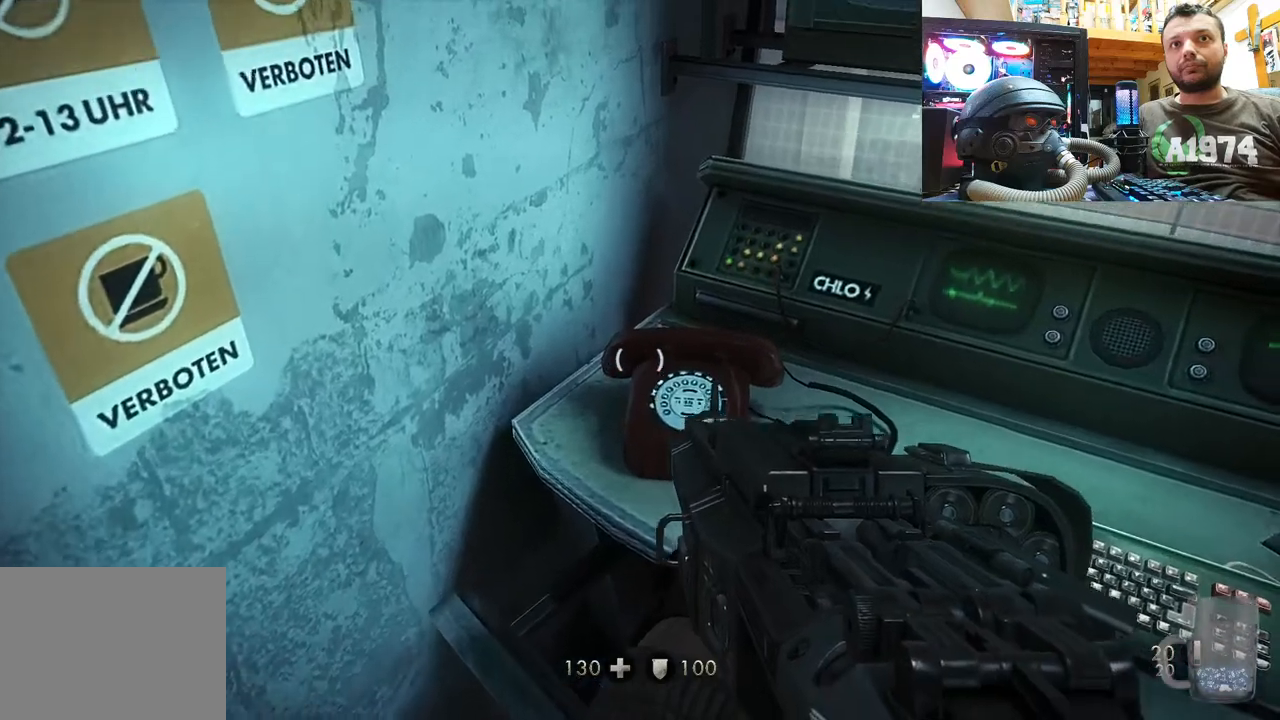
Gameplay with a controller (PlayStation layout); each line is a JSON object with the inputs held at the frame after it. "events" lists button and stick changes between this image and that frame as [ms after this image, input, new state], when the widget could be followed in between.
{"buttons": [], "left_stick": "down-right", "right_stick": "down-right", "events": []}
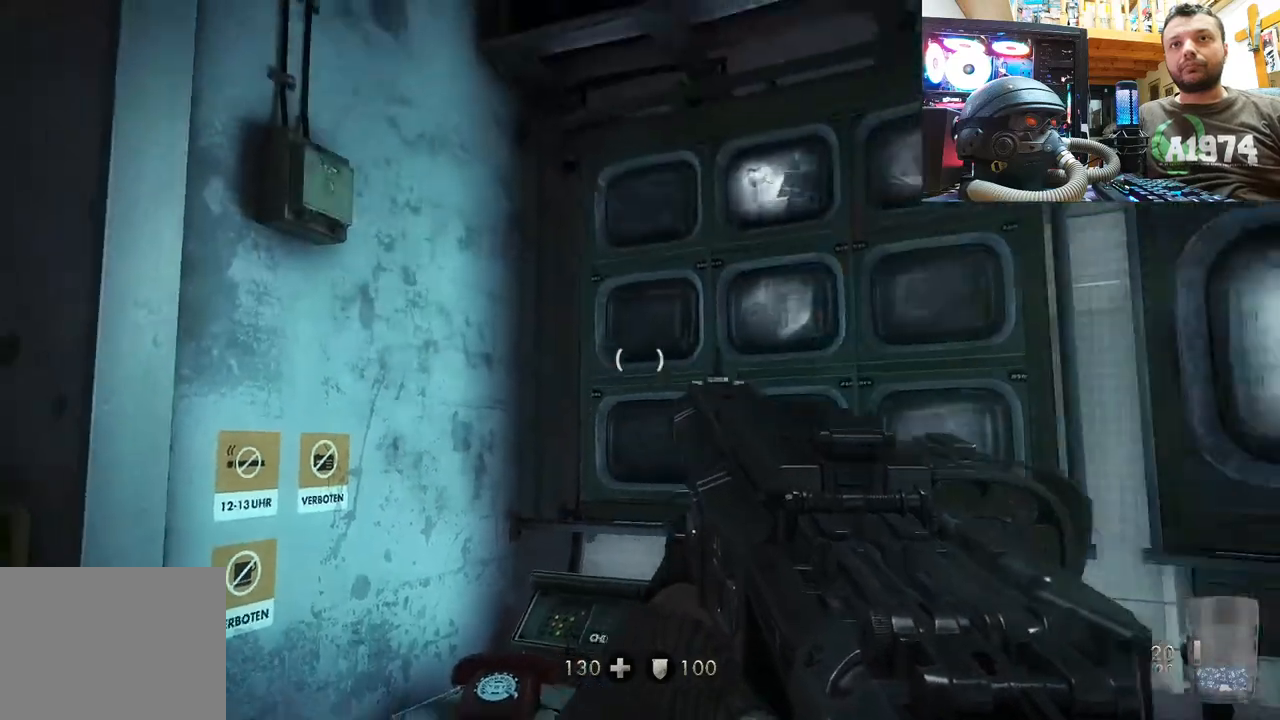
{"buttons": [], "left_stick": "center", "right_stick": "center", "events": [[33, "right_stick", "up-left"], [217, "left_stick", "center"], [383, "right_stick", "center"]]}
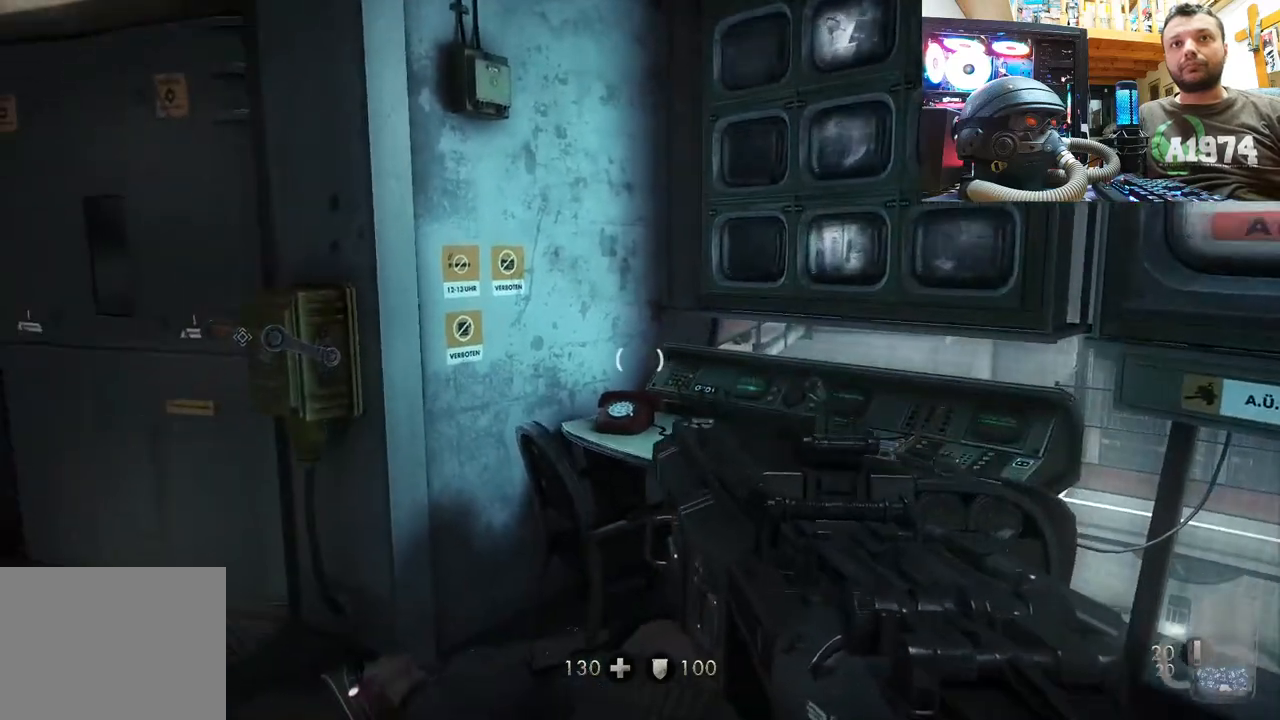
{"buttons": ["SELECT"], "left_stick": "center", "right_stick": "center", "events": [[333, "SELECT", "down"]]}
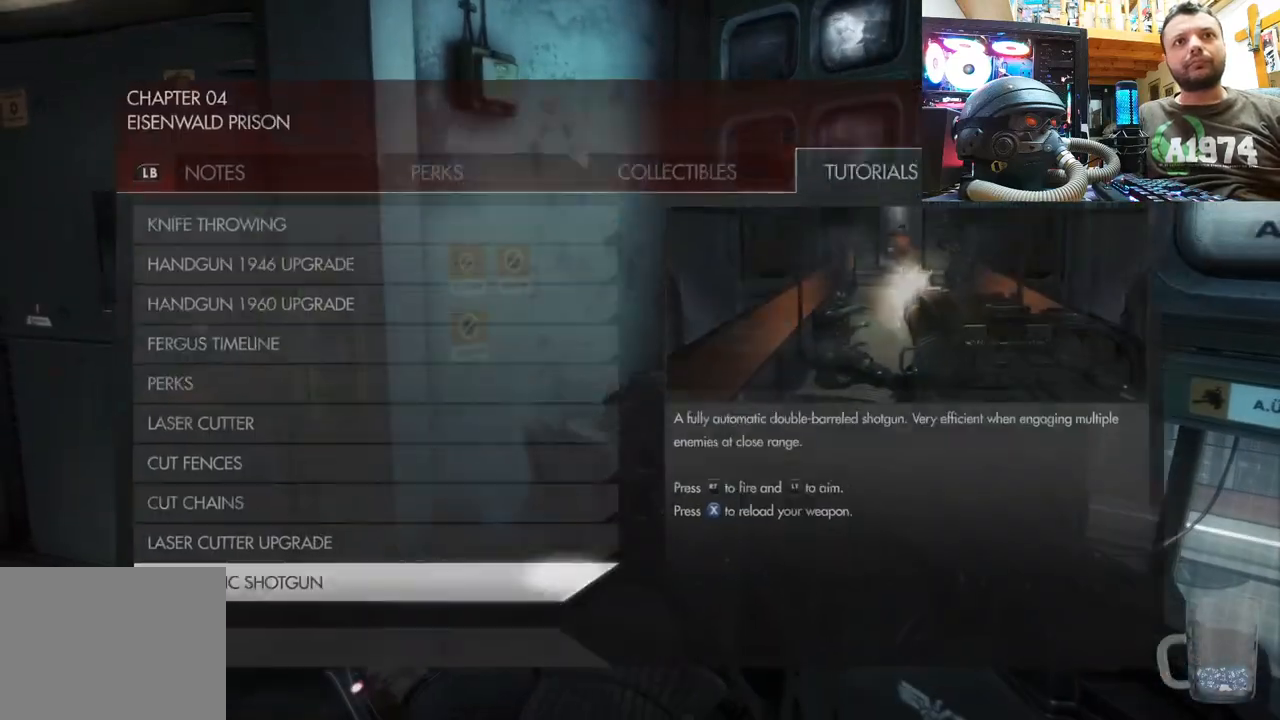
{"buttons": ["CIRCLE"], "left_stick": "center", "right_stick": "center", "events": [[33, "SELECT", "up"], [450, "CIRCLE", "down"]]}
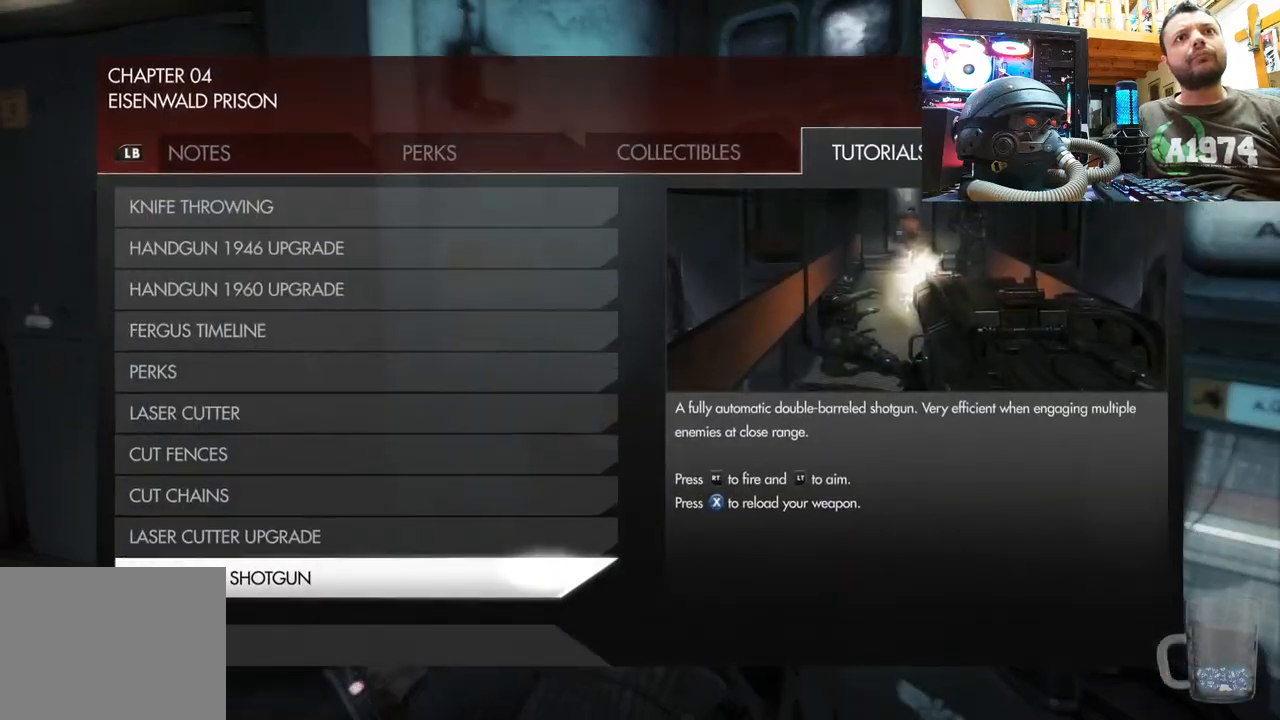
{"buttons": [], "left_stick": "up-left", "right_stick": "right", "events": [[67, "CIRCLE", "up"], [217, "left_stick", "up-left"], [267, "right_stick", "left"], [433, "right_stick", "center"], [483, "right_stick", "right"]]}
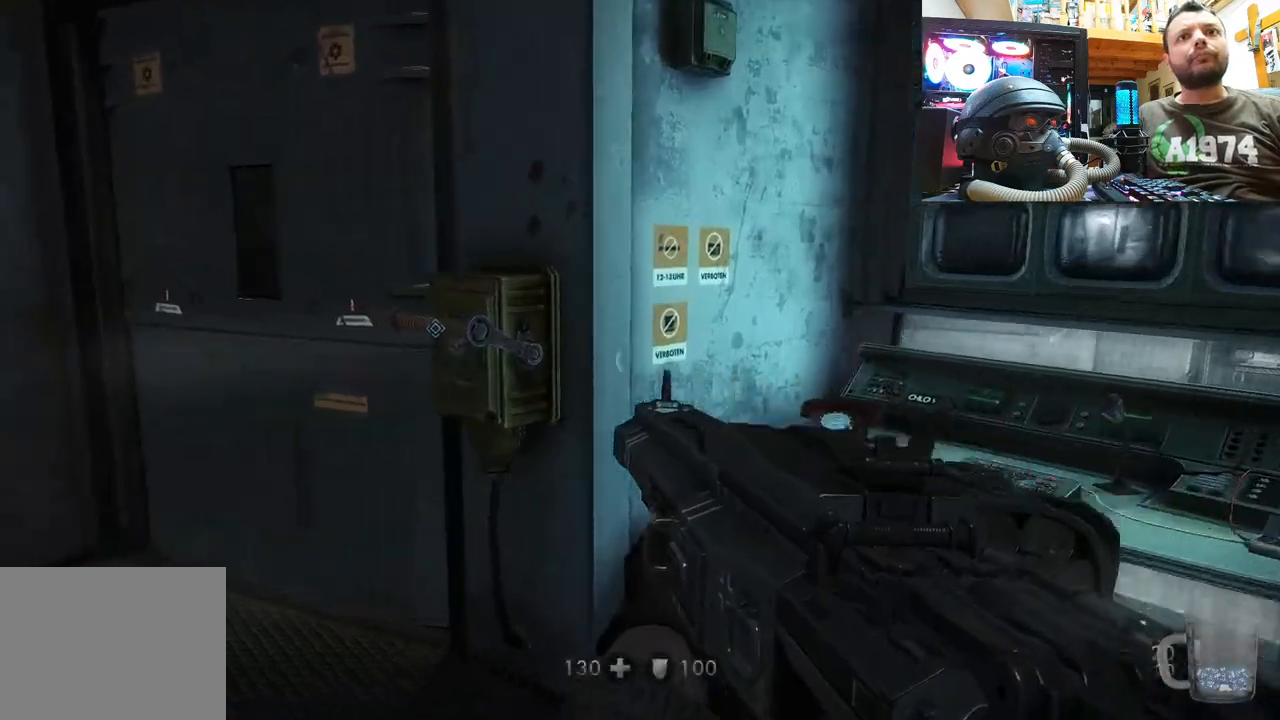
{"buttons": [], "left_stick": "down", "right_stick": "up-left", "events": [[67, "right_stick", "center"], [117, "left_stick", "center"], [250, "right_stick", "up"], [300, "left_stick", "down"], [433, "right_stick", "up-left"]]}
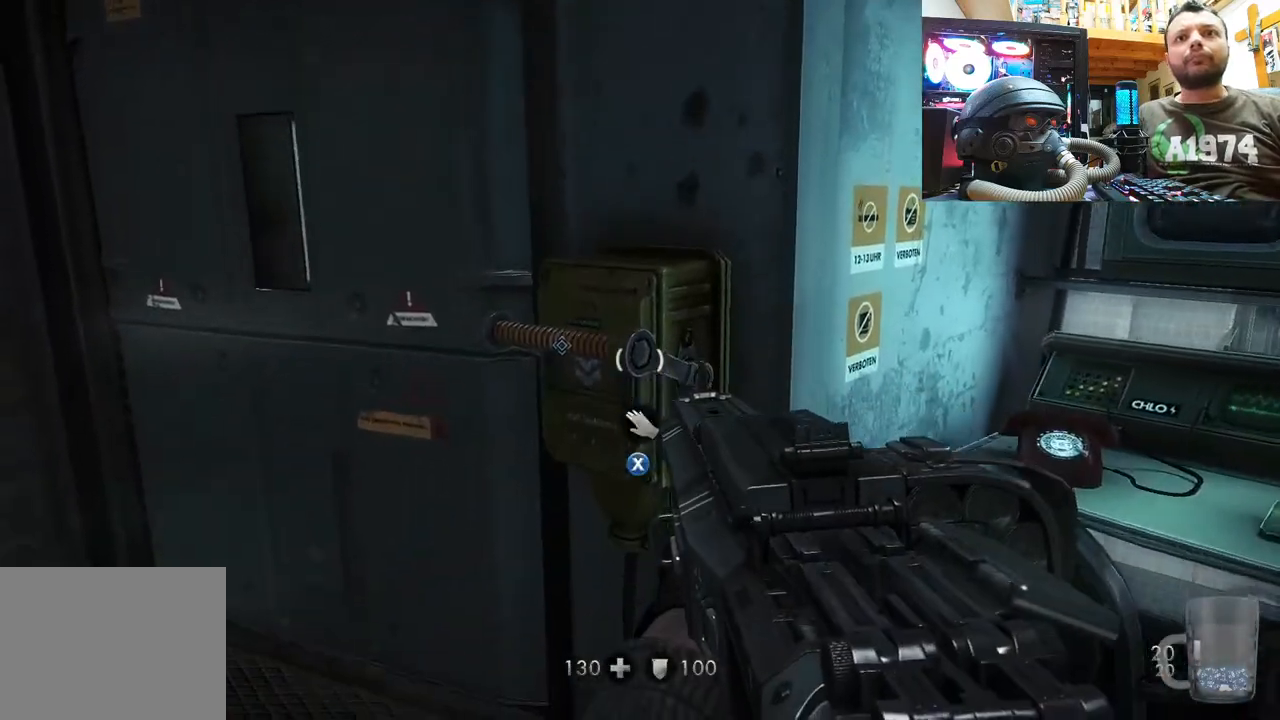
{"buttons": [], "left_stick": "left", "right_stick": "left", "events": [[17, "right_stick", "left"], [367, "right_stick", "center"], [433, "left_stick", "left"], [467, "right_stick", "left"]]}
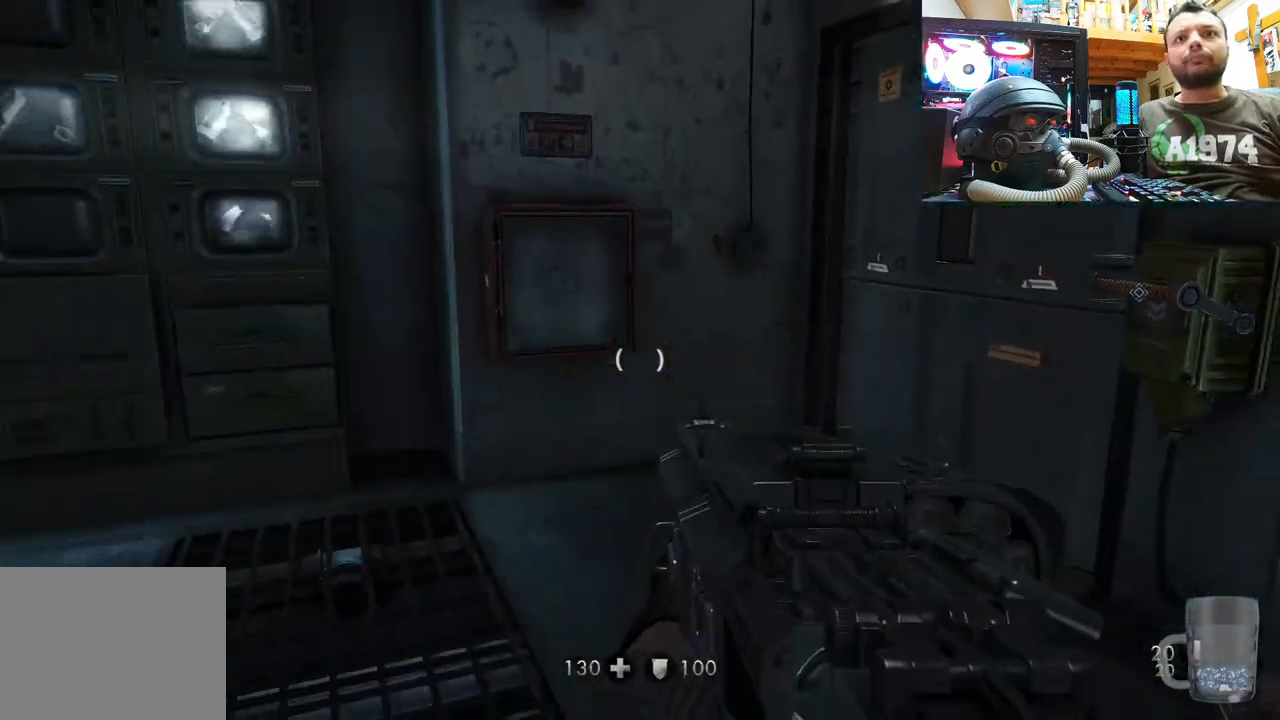
{"buttons": [], "left_stick": "center", "right_stick": "up", "events": [[83, "left_stick", "up"], [233, "right_stick", "center"], [400, "left_stick", "center"], [400, "right_stick", "up"]]}
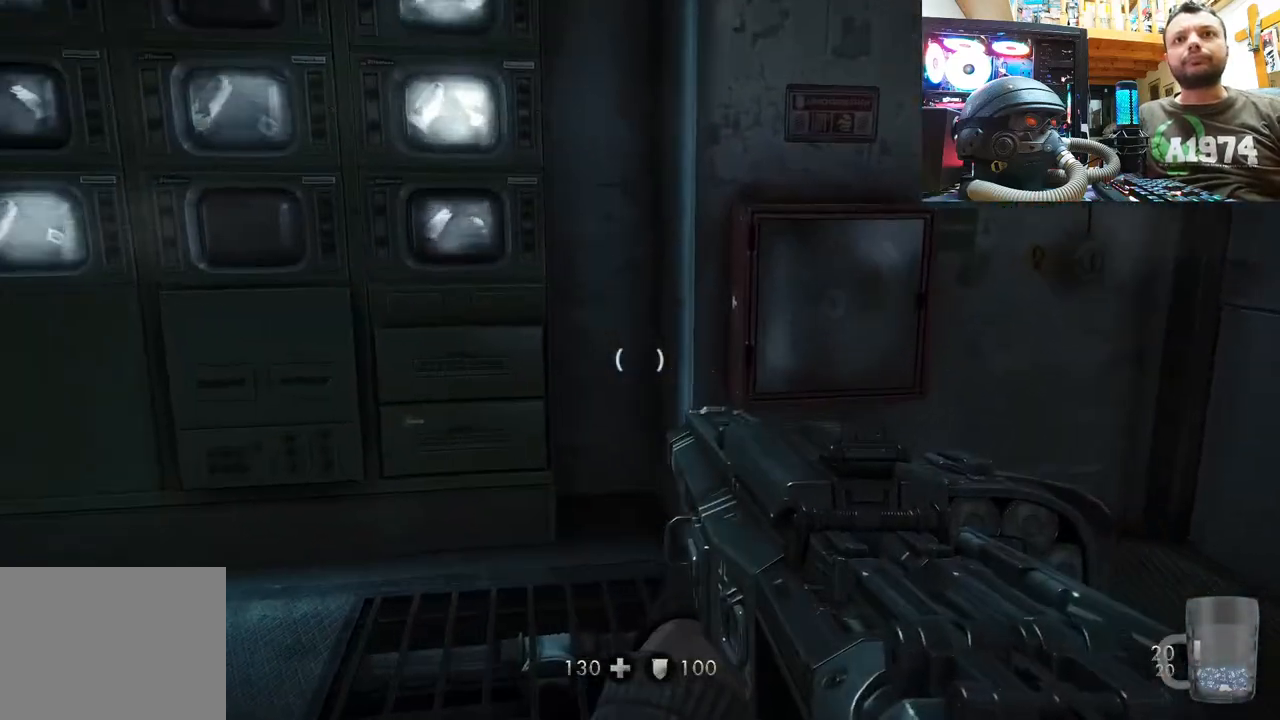
{"buttons": [], "left_stick": "center", "right_stick": "up", "events": [[17, "right_stick", "up-right"], [117, "left_stick", "up"], [217, "right_stick", "up"], [433, "left_stick", "center"]]}
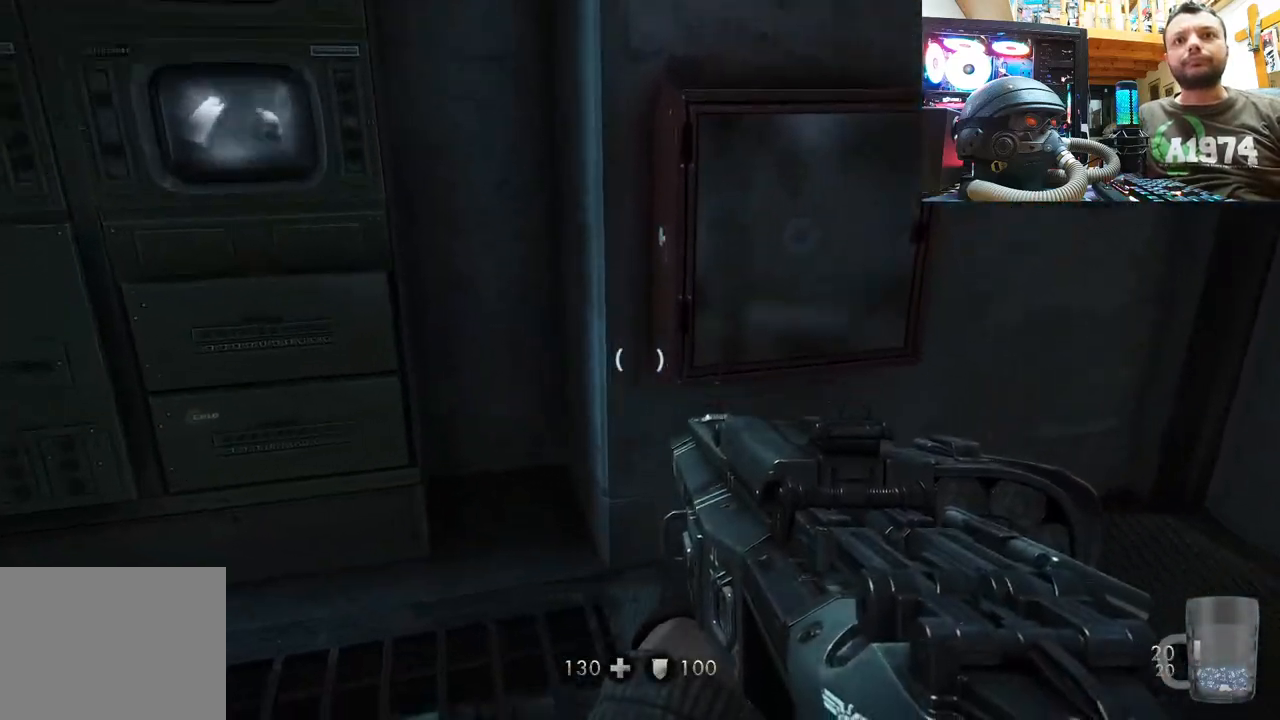
{"buttons": [], "left_stick": "up", "right_stick": "down-right", "events": [[83, "left_stick", "down"], [283, "left_stick", "center"], [333, "right_stick", "center"], [350, "left_stick", "up"], [383, "right_stick", "down"], [500, "right_stick", "down-right"]]}
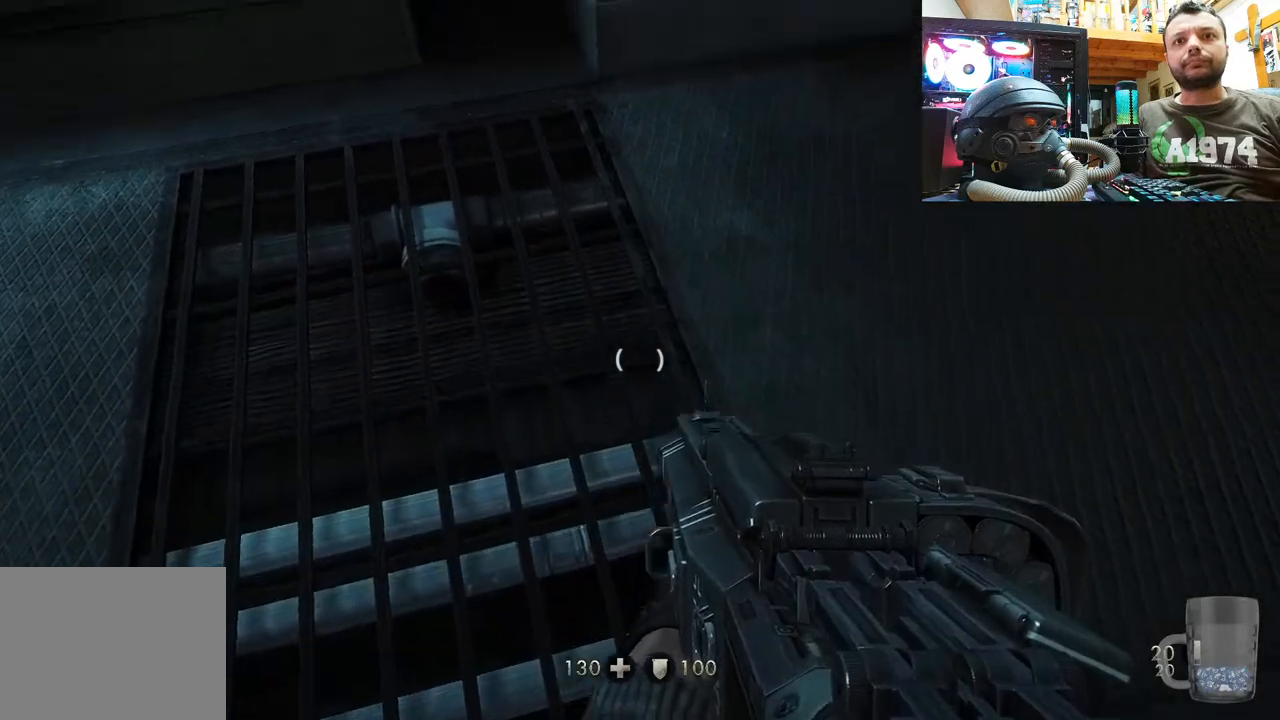
{"buttons": [], "left_stick": "down-left", "right_stick": "center", "events": [[117, "left_stick", "center"], [300, "left_stick", "down-left"], [500, "right_stick", "center"]]}
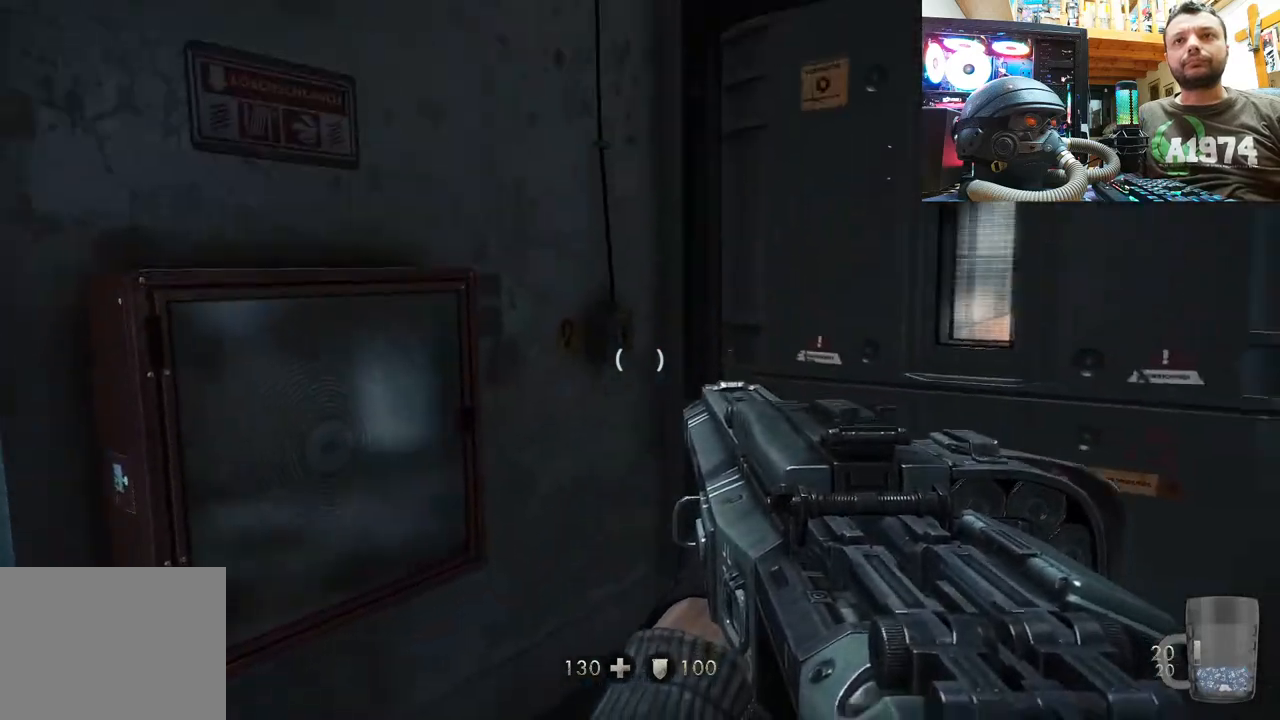
{"buttons": [], "left_stick": "center", "right_stick": "center", "events": [[267, "left_stick", "center"], [300, "right_stick", "up-left"], [467, "right_stick", "center"]]}
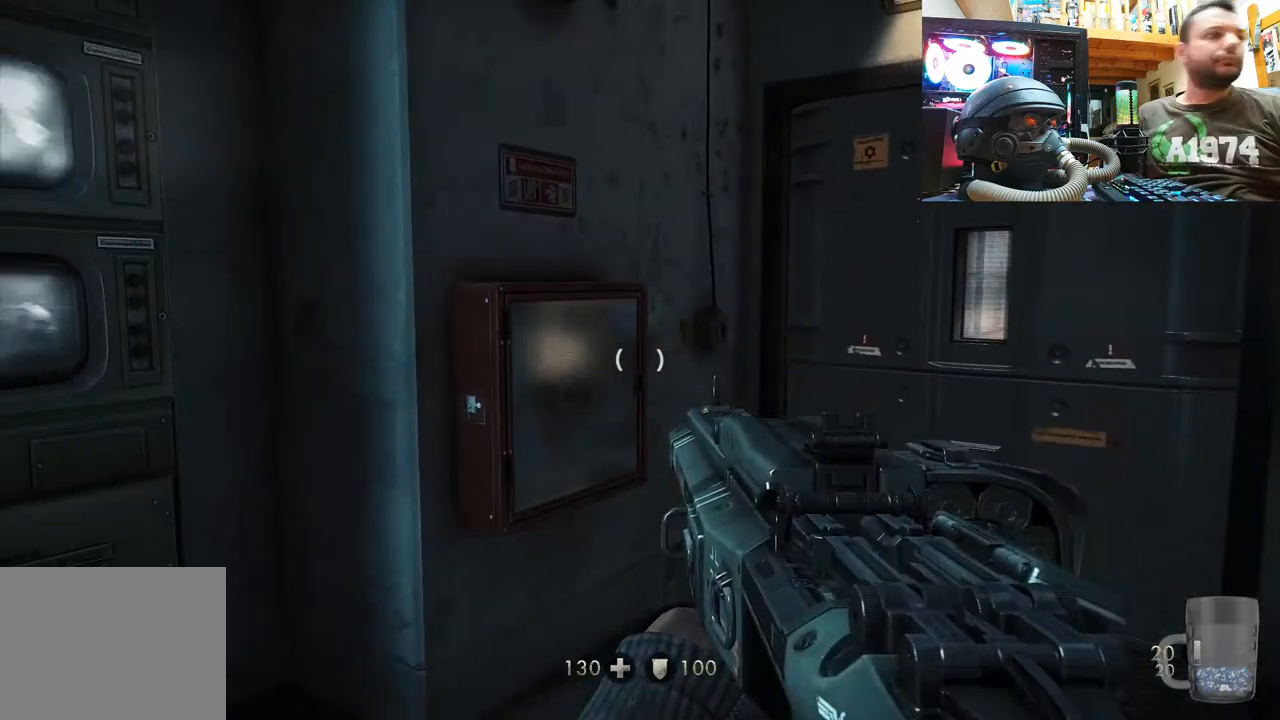
{"buttons": [], "left_stick": "center", "right_stick": "left", "events": [[450, "right_stick", "left"]]}
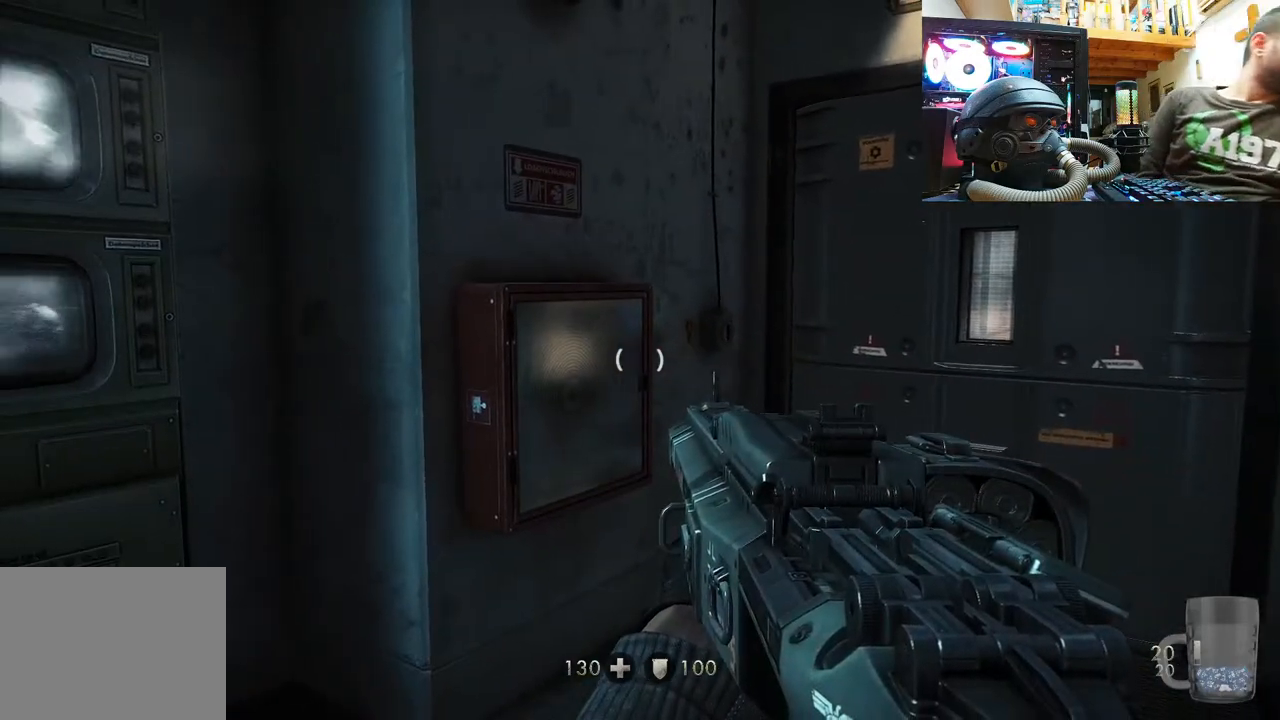
{"buttons": [], "left_stick": "center", "right_stick": "left", "events": [[333, "right_stick", "up-left"], [450, "right_stick", "center"], [500, "right_stick", "left"]]}
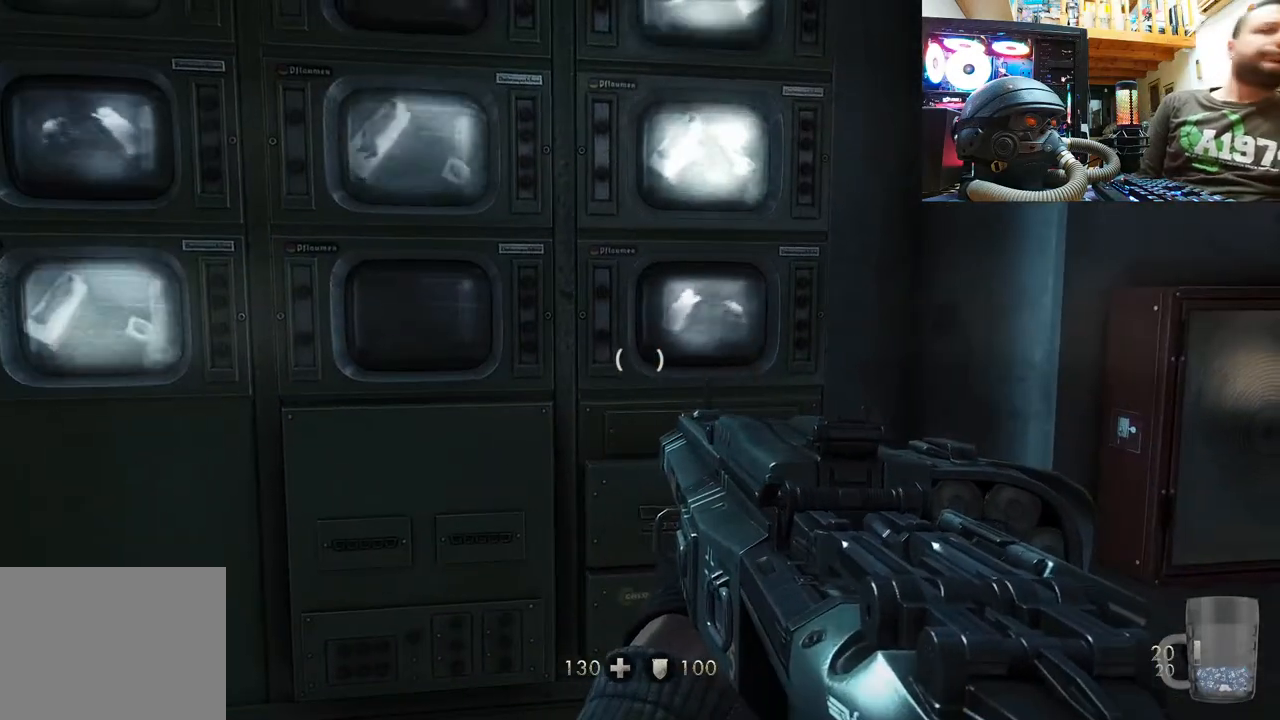
{"buttons": [], "left_stick": "down-left", "right_stick": "left", "events": [[83, "left_stick", "up-right"], [200, "right_stick", "down-left"], [317, "left_stick", "up-left"], [333, "right_stick", "center"], [450, "left_stick", "down-left"], [467, "right_stick", "left"]]}
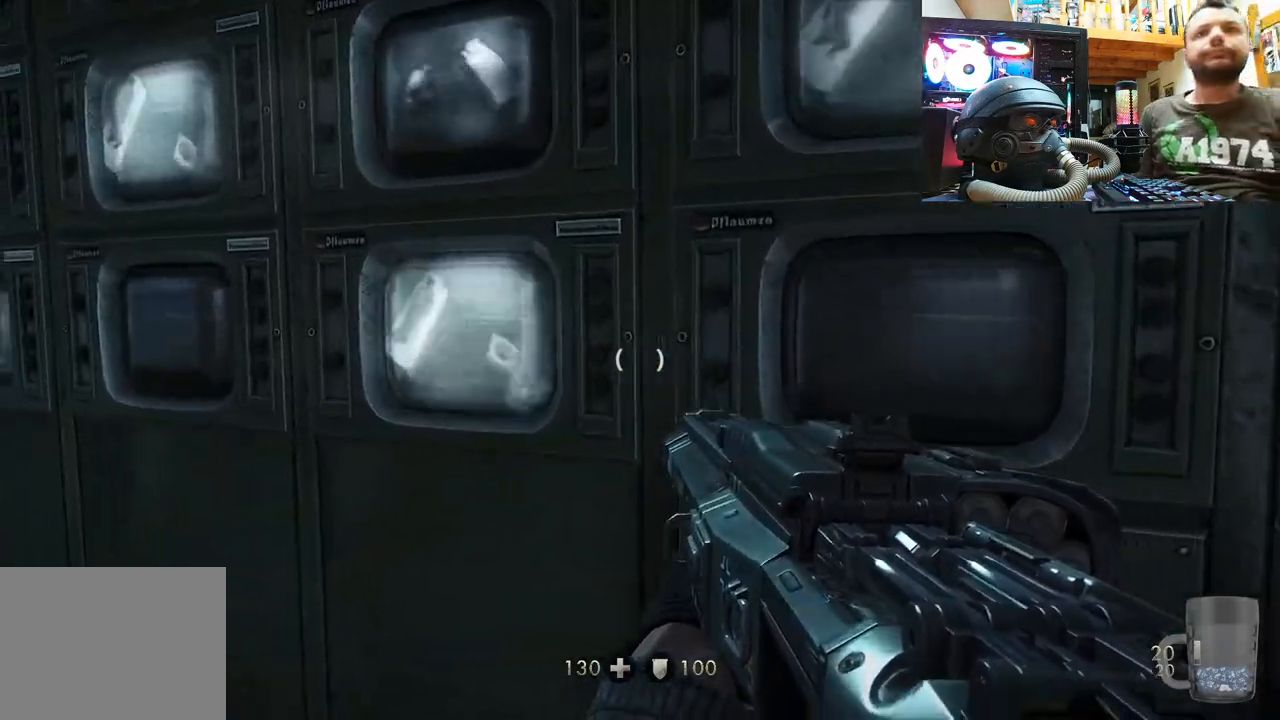
{"buttons": [], "left_stick": "center", "right_stick": "left", "events": [[150, "right_stick", "down-left"], [283, "right_stick", "down-right"], [317, "left_stick", "up-left"], [400, "right_stick", "center"], [450, "right_stick", "left"], [500, "left_stick", "center"]]}
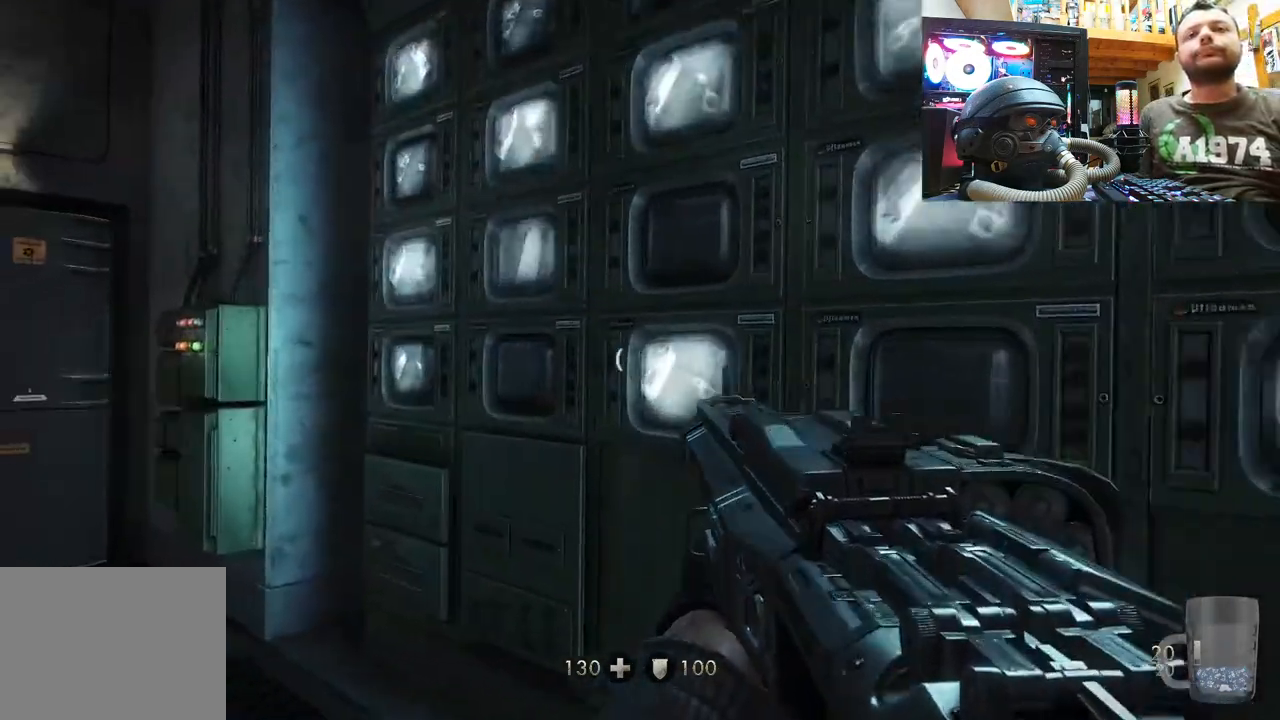
{"buttons": [], "left_stick": "up-left", "right_stick": "up-left", "events": [[183, "right_stick", "center"], [217, "left_stick", "up"], [317, "left_stick", "up-left"], [400, "right_stick", "up-left"]]}
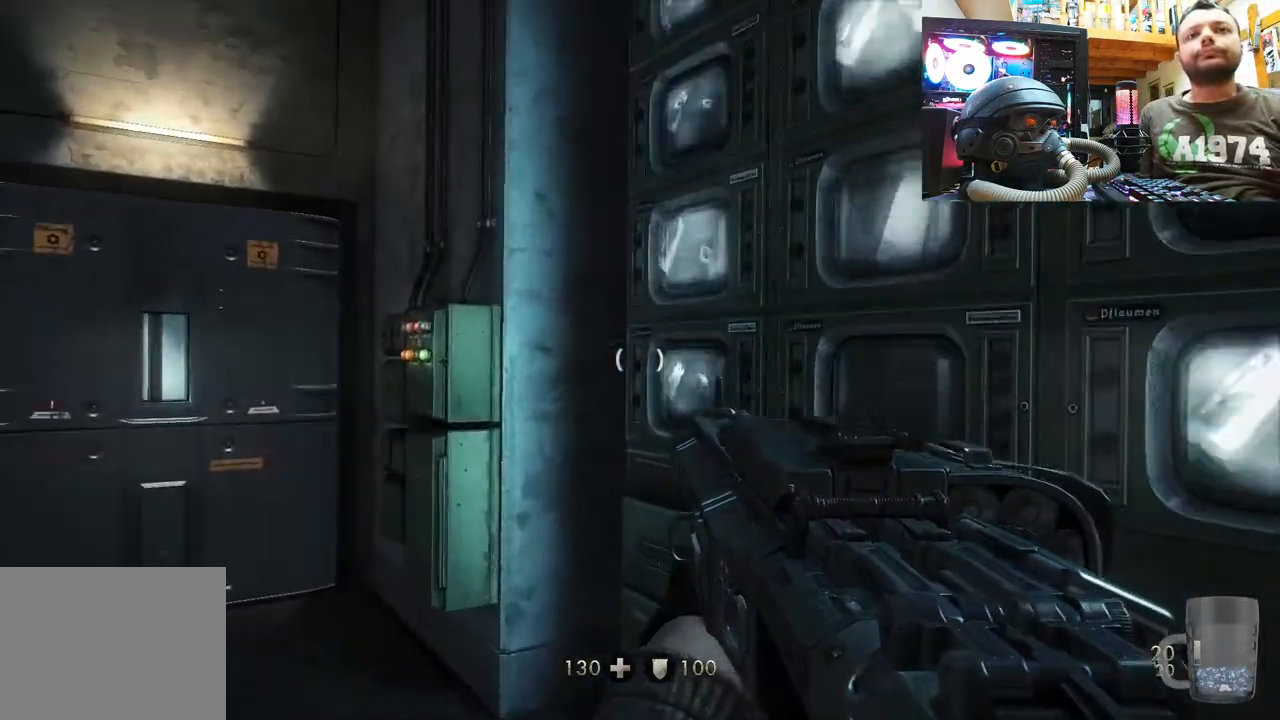
{"buttons": [], "left_stick": "center", "right_stick": "left", "events": [[100, "right_stick", "center"], [300, "right_stick", "up-left"], [333, "left_stick", "center"], [400, "right_stick", "left"]]}
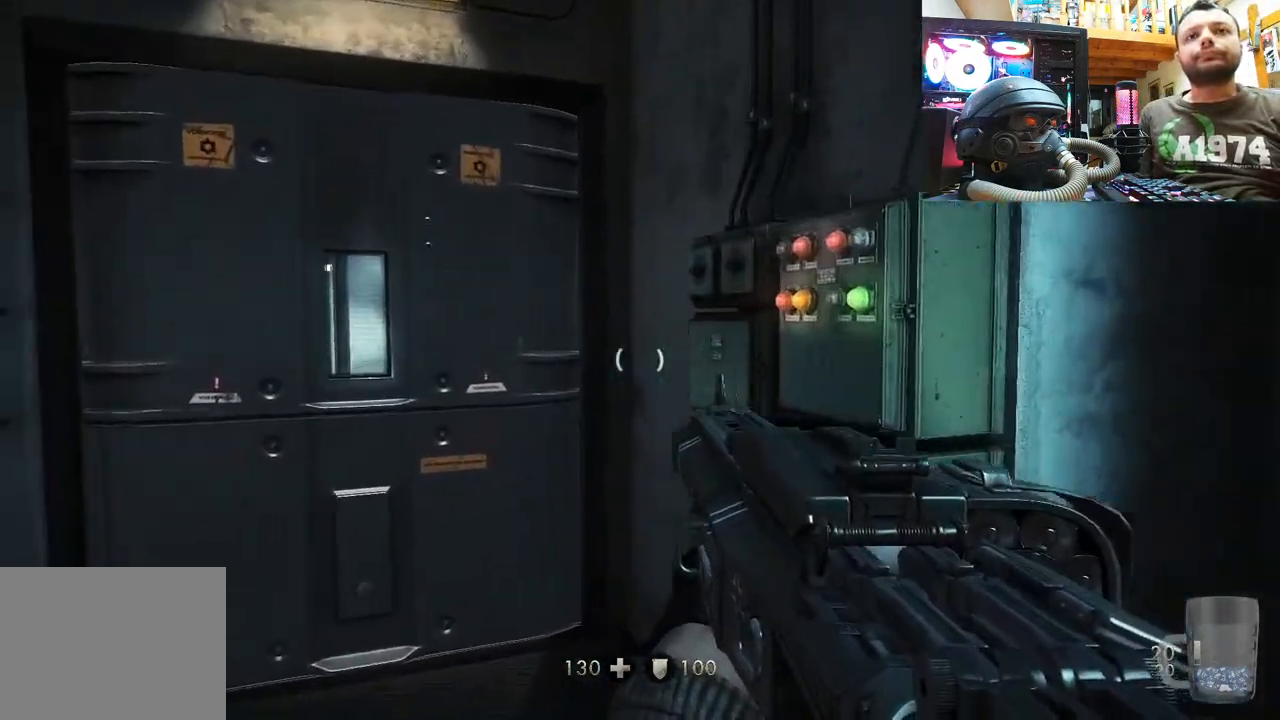
{"buttons": [], "left_stick": "up", "right_stick": "center", "events": [[67, "left_stick", "up-left"], [183, "right_stick", "center"], [233, "left_stick", "up"], [317, "right_stick", "right"], [367, "right_stick", "center"]]}
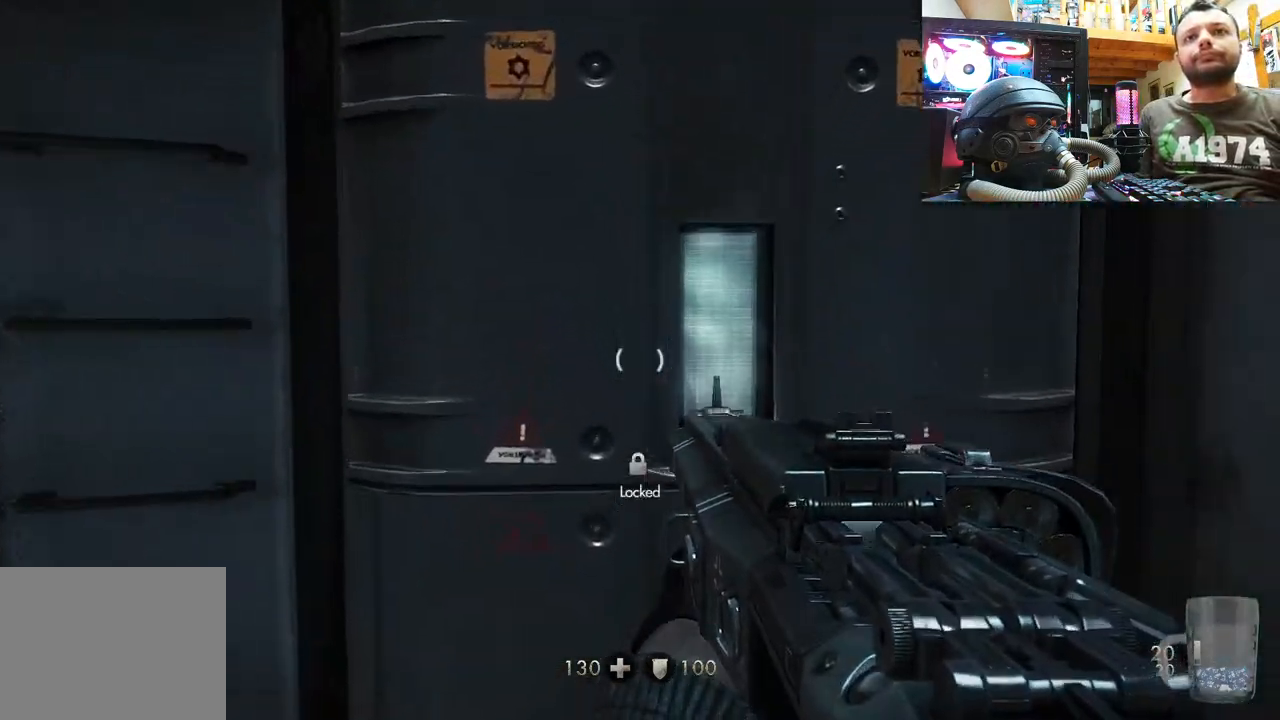
{"buttons": [], "left_stick": "down", "right_stick": "left", "events": [[50, "right_stick", "up-left"], [100, "left_stick", "center"], [250, "right_stick", "center"], [367, "right_stick", "up-left"], [483, "left_stick", "down"], [500, "right_stick", "left"]]}
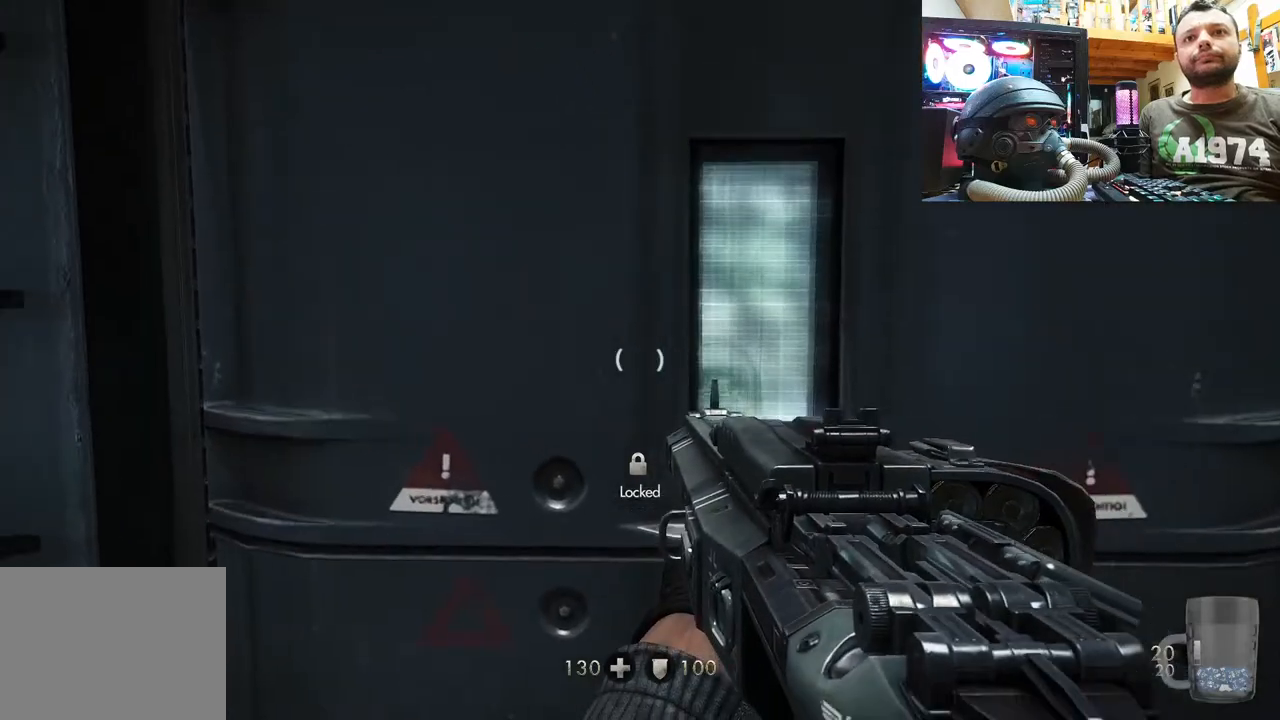
{"buttons": [], "left_stick": "center", "right_stick": "left", "events": [[83, "left_stick", "down-left"], [333, "right_stick", "center"], [400, "left_stick", "center"], [483, "right_stick", "left"]]}
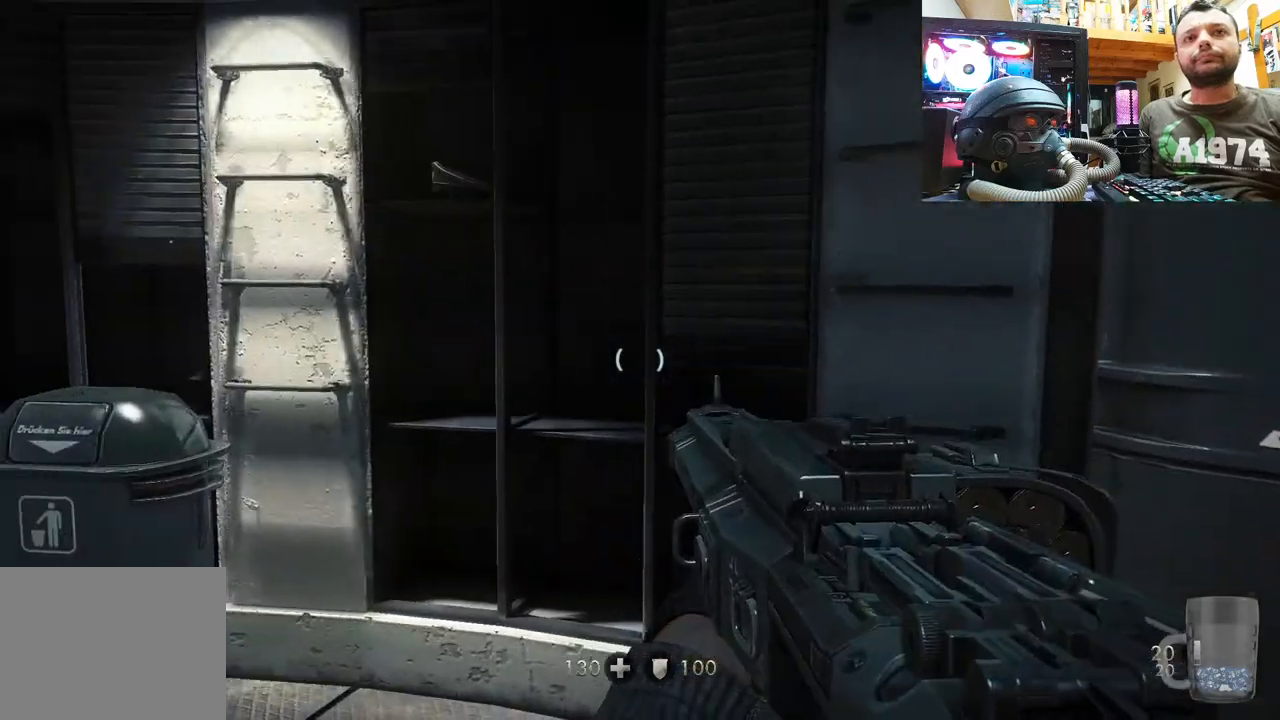
{"buttons": [], "left_stick": "up", "right_stick": "up-left", "events": [[150, "left_stick", "up"], [267, "right_stick", "center"], [383, "right_stick", "up-left"]]}
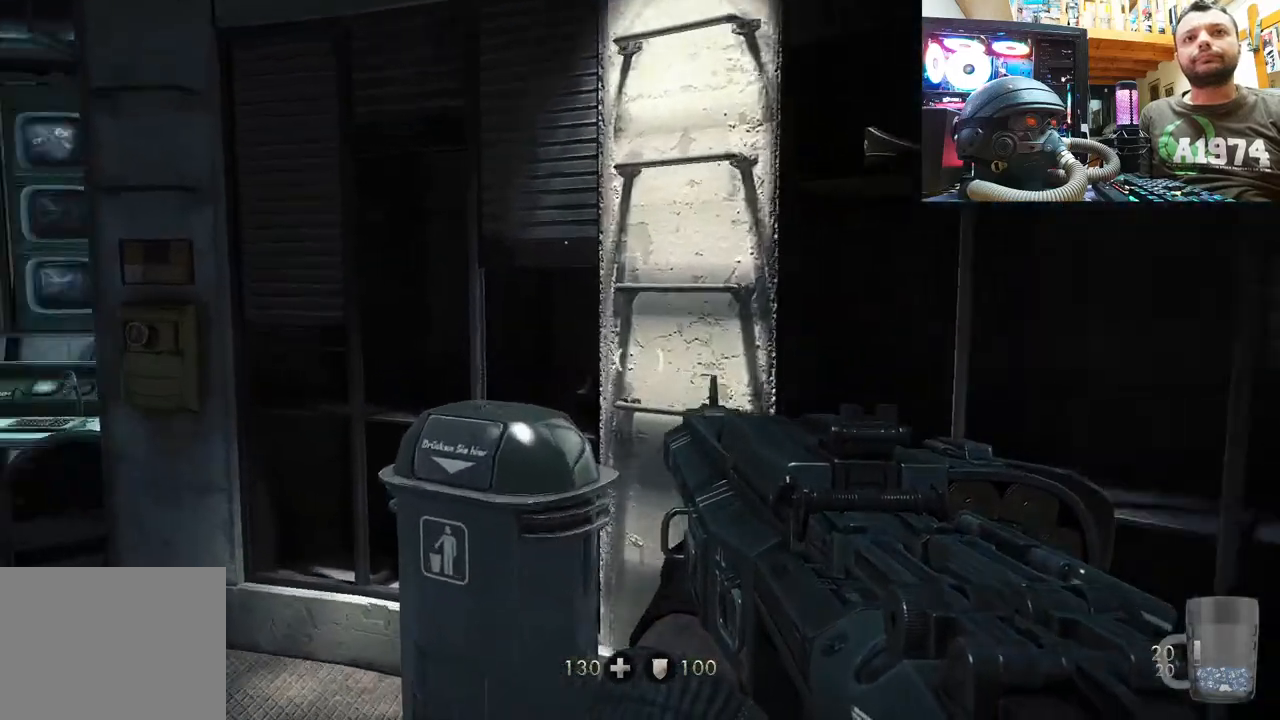
{"buttons": [], "left_stick": "down", "right_stick": "up", "events": [[100, "right_stick", "up"], [233, "left_stick", "center"], [267, "right_stick", "up-right"], [367, "left_stick", "down"], [483, "right_stick", "up"]]}
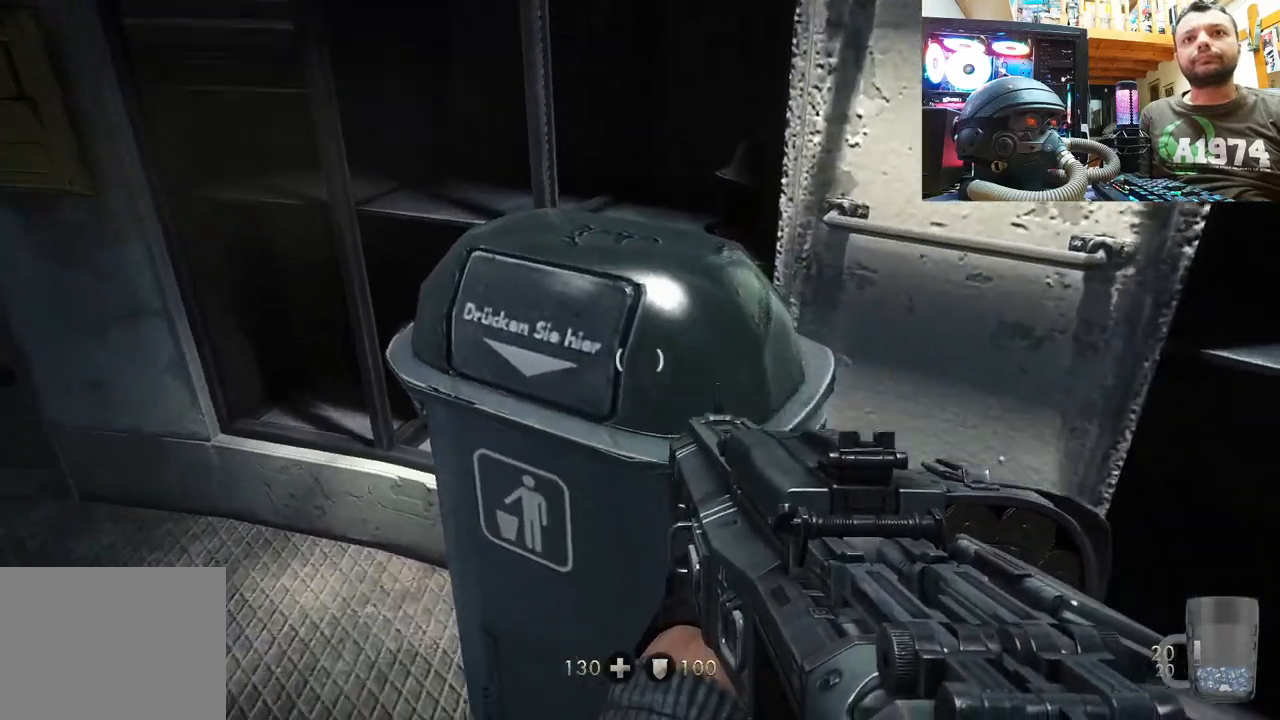
{"buttons": [], "left_stick": "down", "right_stick": "down-left", "events": [[83, "left_stick", "center"], [100, "right_stick", "up-left"], [283, "right_stick", "down-left"], [317, "left_stick", "down"]]}
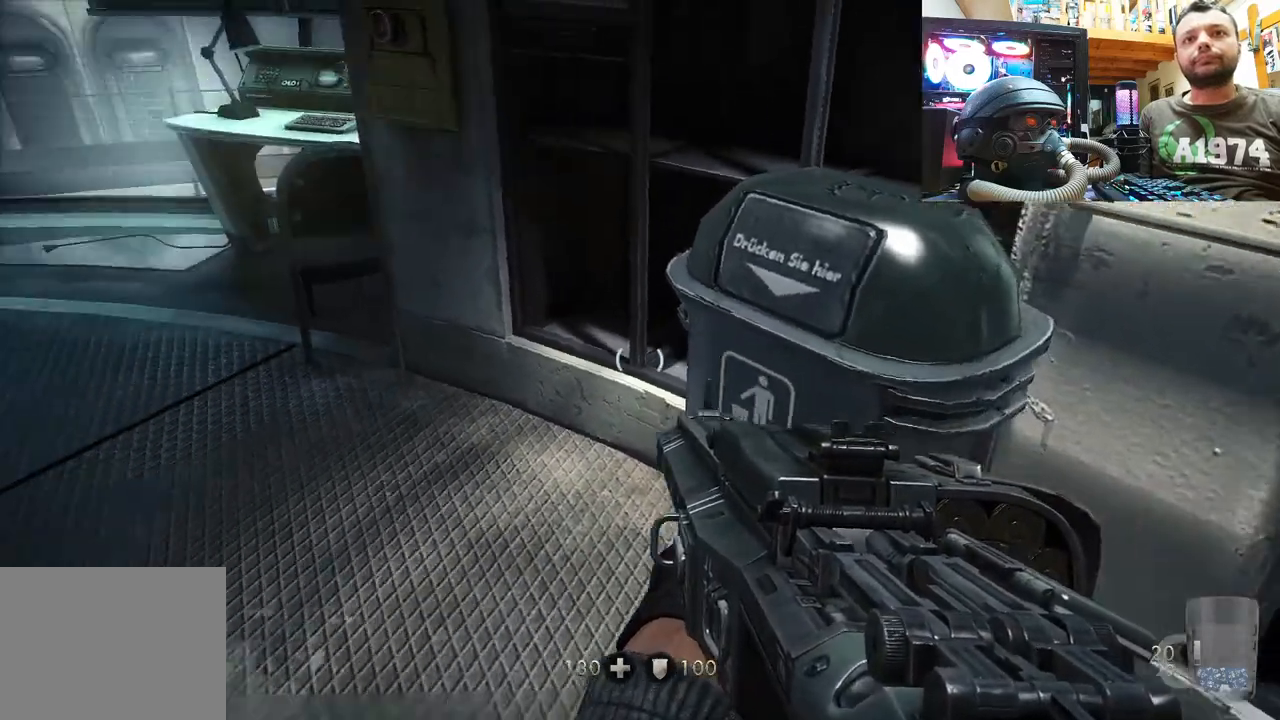
{"buttons": [], "left_stick": "up-left", "right_stick": "down-right", "events": [[183, "left_stick", "left"], [233, "left_stick", "up-left"], [233, "right_stick", "center"], [400, "right_stick", "right"], [467, "right_stick", "down-right"]]}
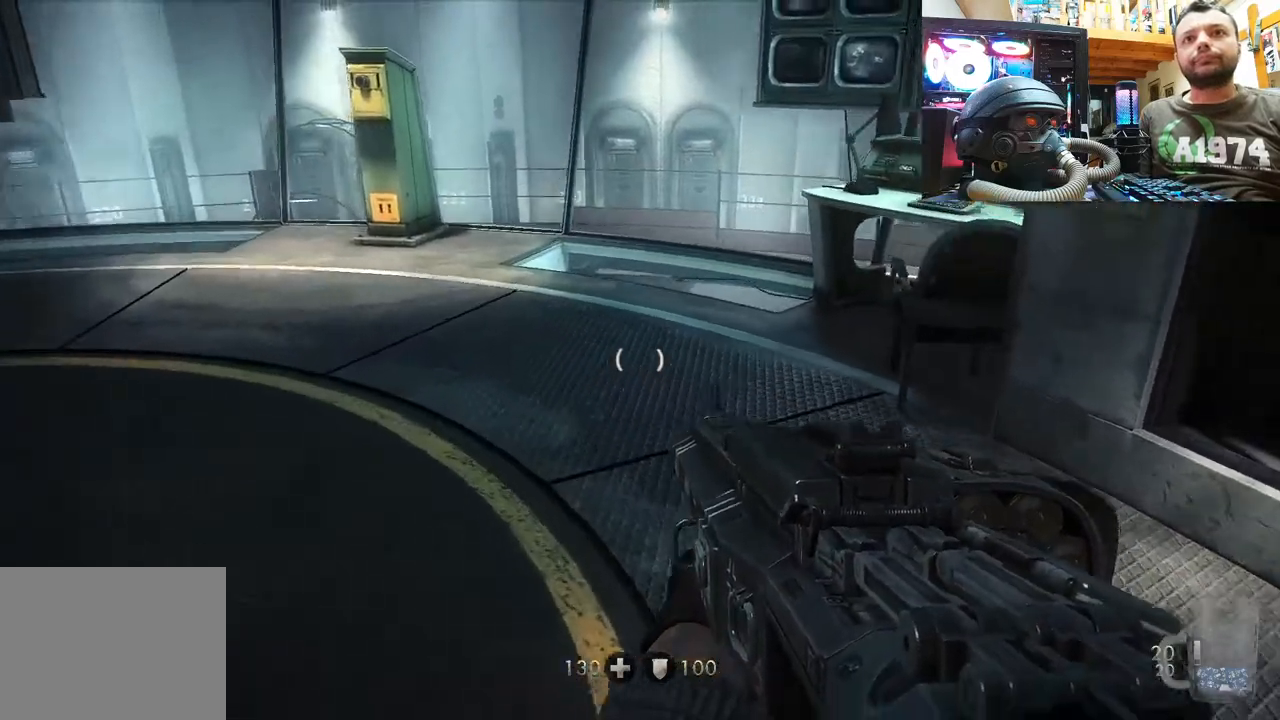
{"buttons": [], "left_stick": "center", "right_stick": "right", "events": [[217, "right_stick", "center"], [417, "left_stick", "center"], [417, "right_stick", "right"]]}
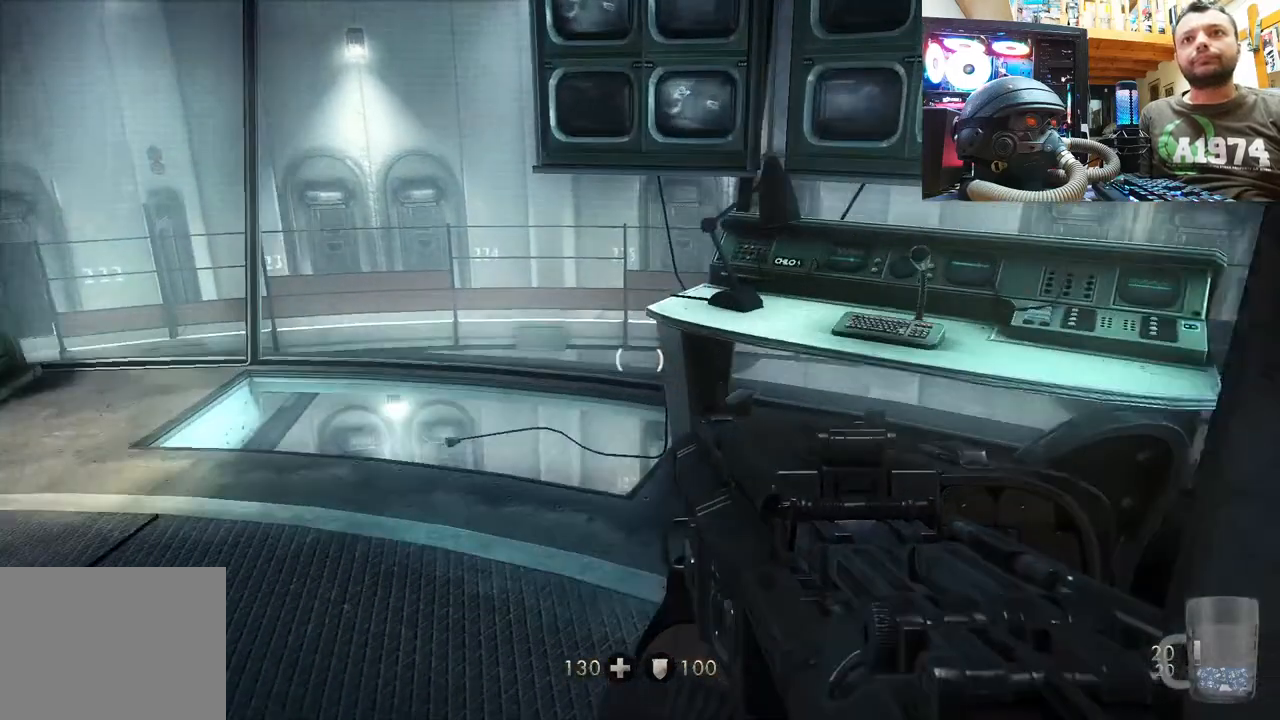
{"buttons": [], "left_stick": "down", "right_stick": "center", "events": [[300, "right_stick", "up"], [467, "right_stick", "center"], [483, "left_stick", "down"]]}